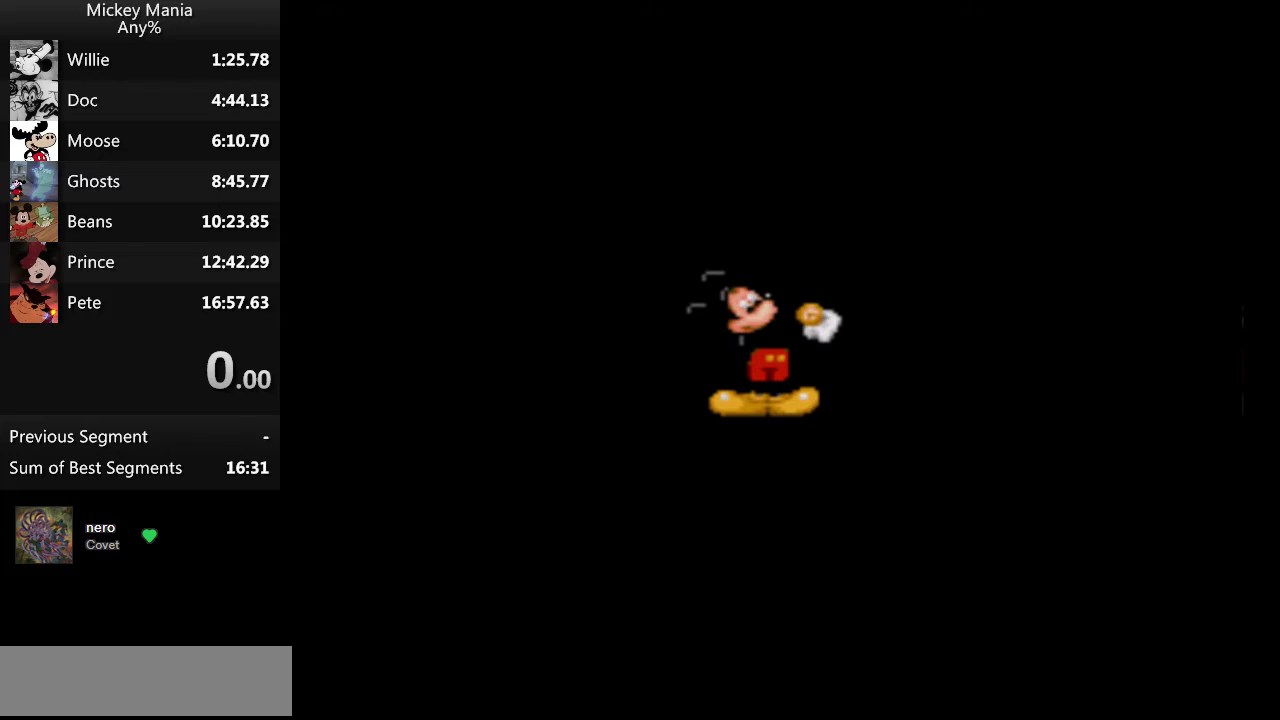
Gameplay with a controller (Nintendo layout); each line is a JSON object with the inputs held at the frame after it. "events" lists button and stick changes between this image and that frame as [ms after this image, input, new state], when the widget could be followed in between. Not read: L3 R3.
{"buttons": ["DPAD_LEFT"], "events": [[67, "DPAD_LEFT", "down"]]}
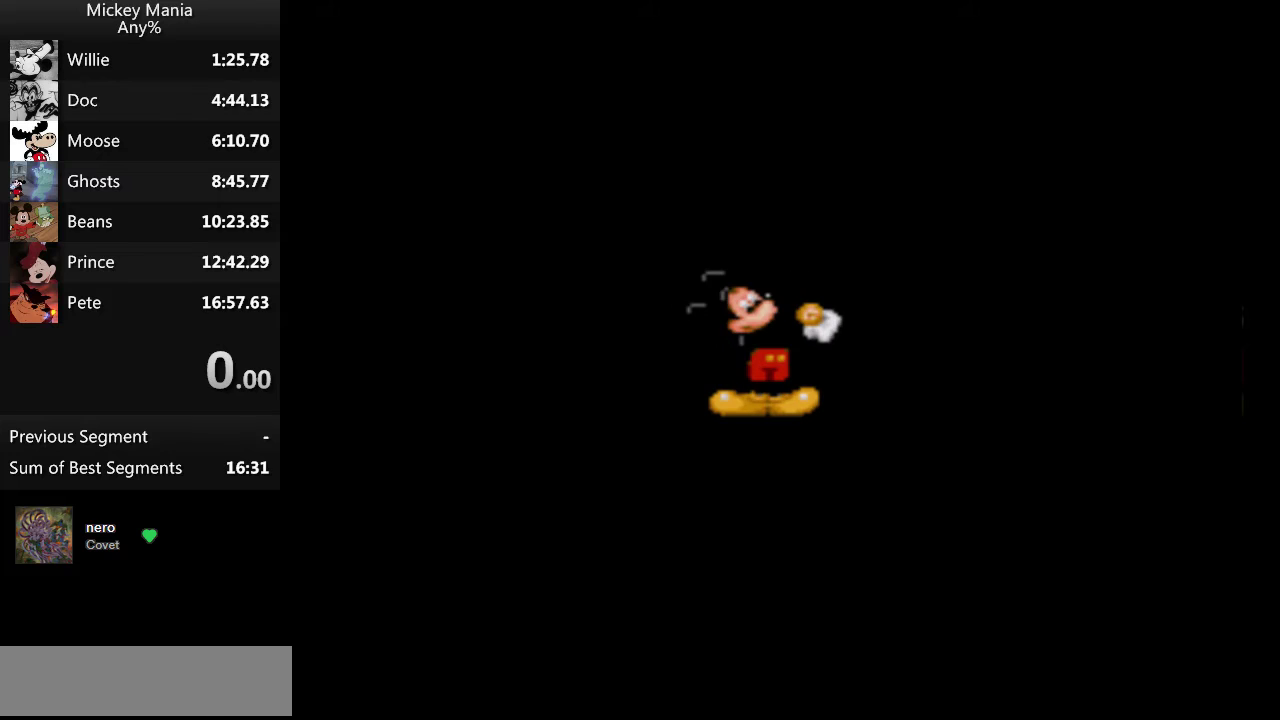
{"buttons": ["DPAD_LEFT"], "events": []}
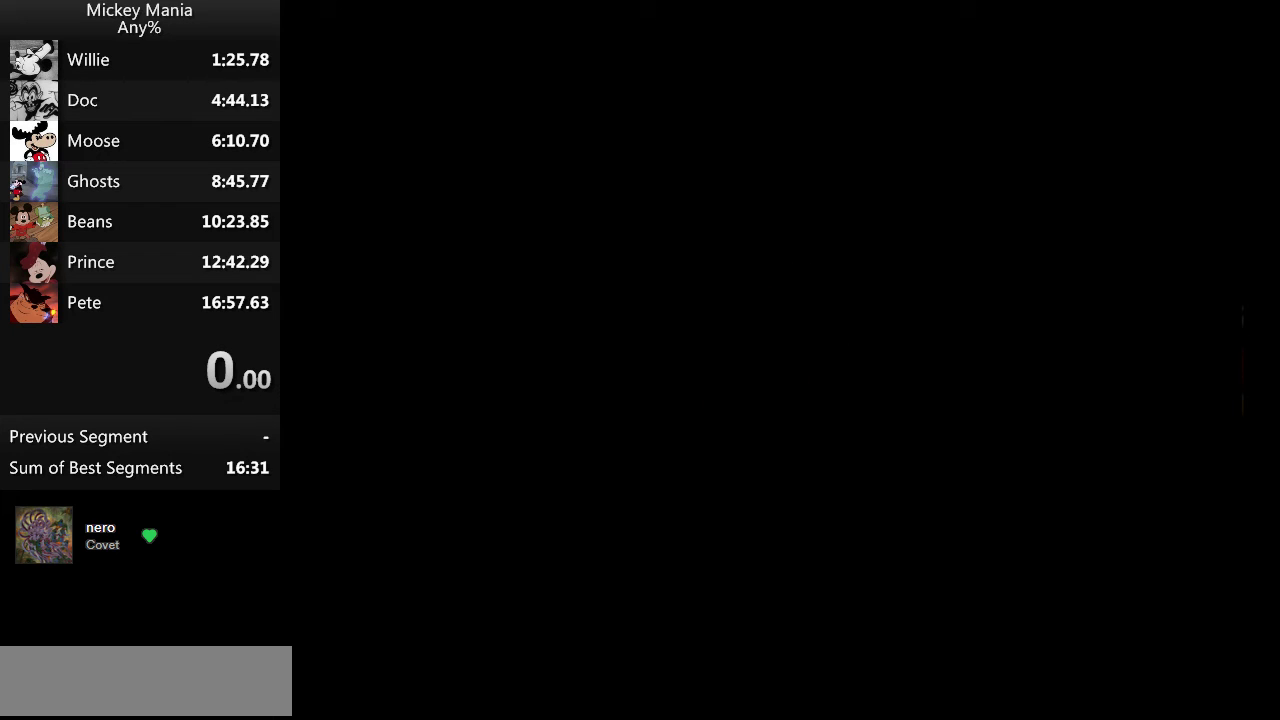
{"buttons": ["DPAD_LEFT"], "events": []}
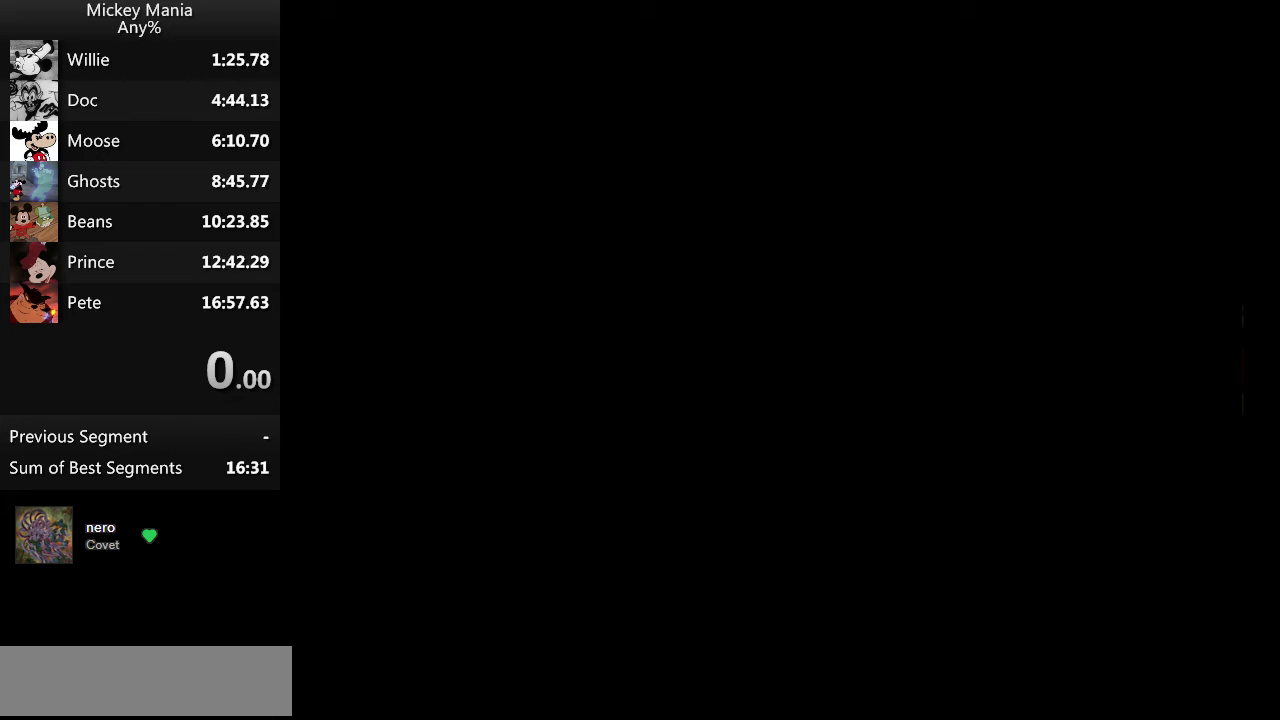
{"buttons": ["DPAD_LEFT"], "events": []}
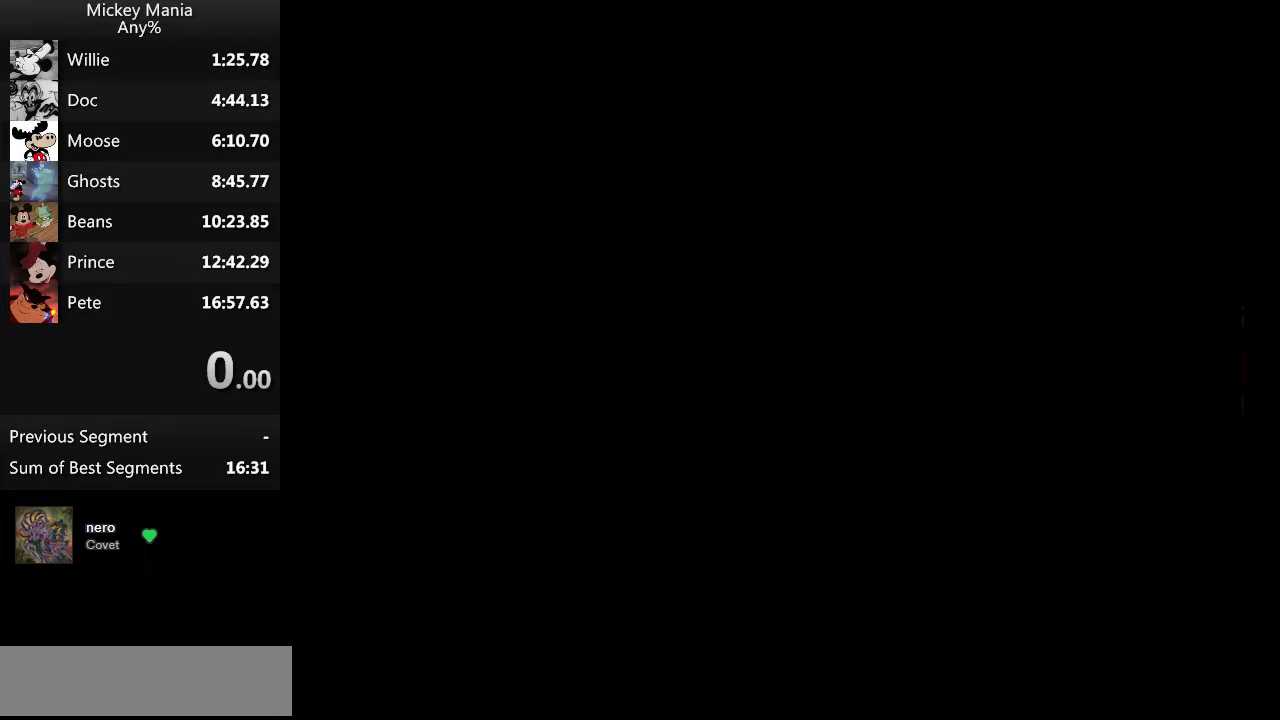
{"buttons": ["DPAD_LEFT"], "events": []}
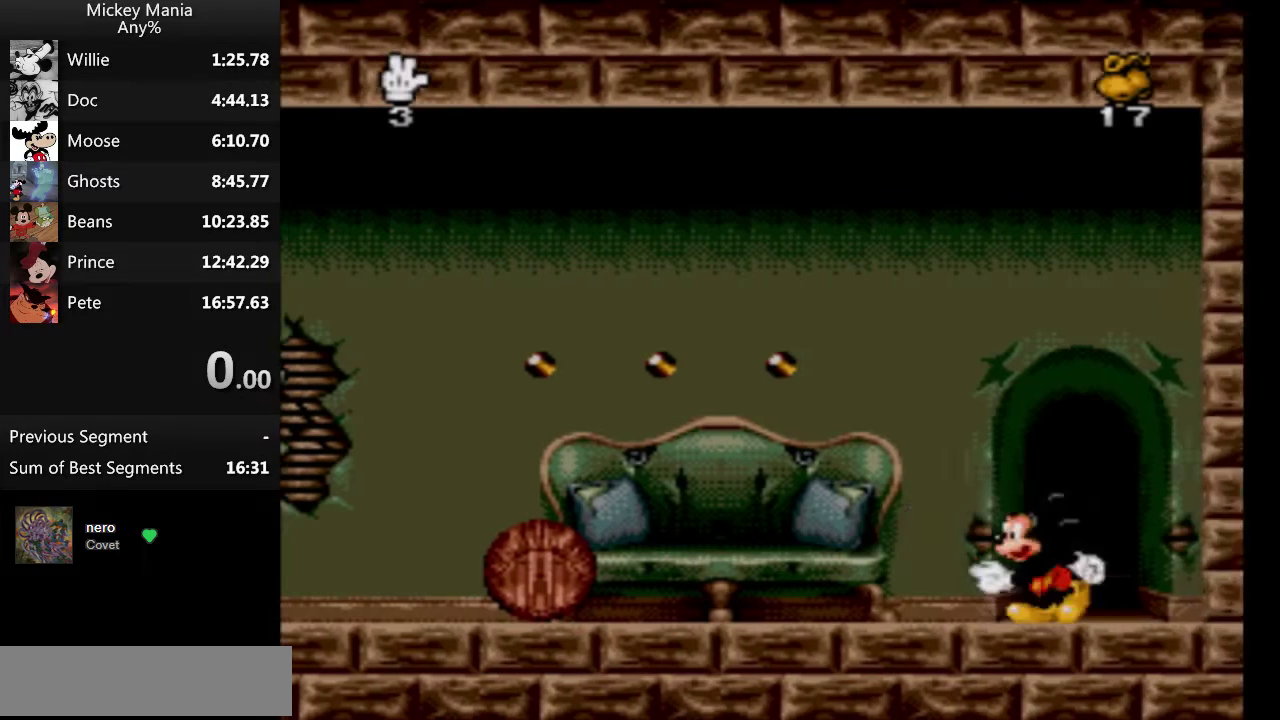
{"buttons": ["B", "DPAD_LEFT"], "events": [[333, "B", "down"]]}
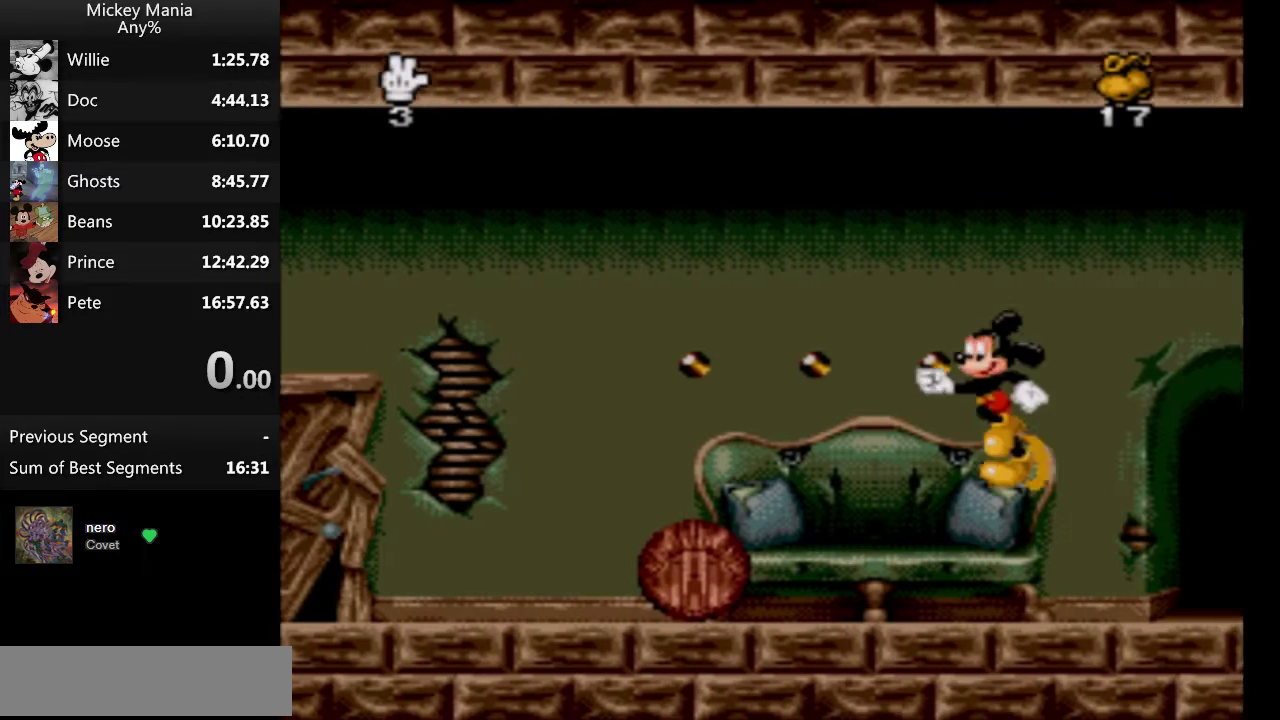
{"buttons": ["DPAD_LEFT"], "events": [[267, "B", "up"]]}
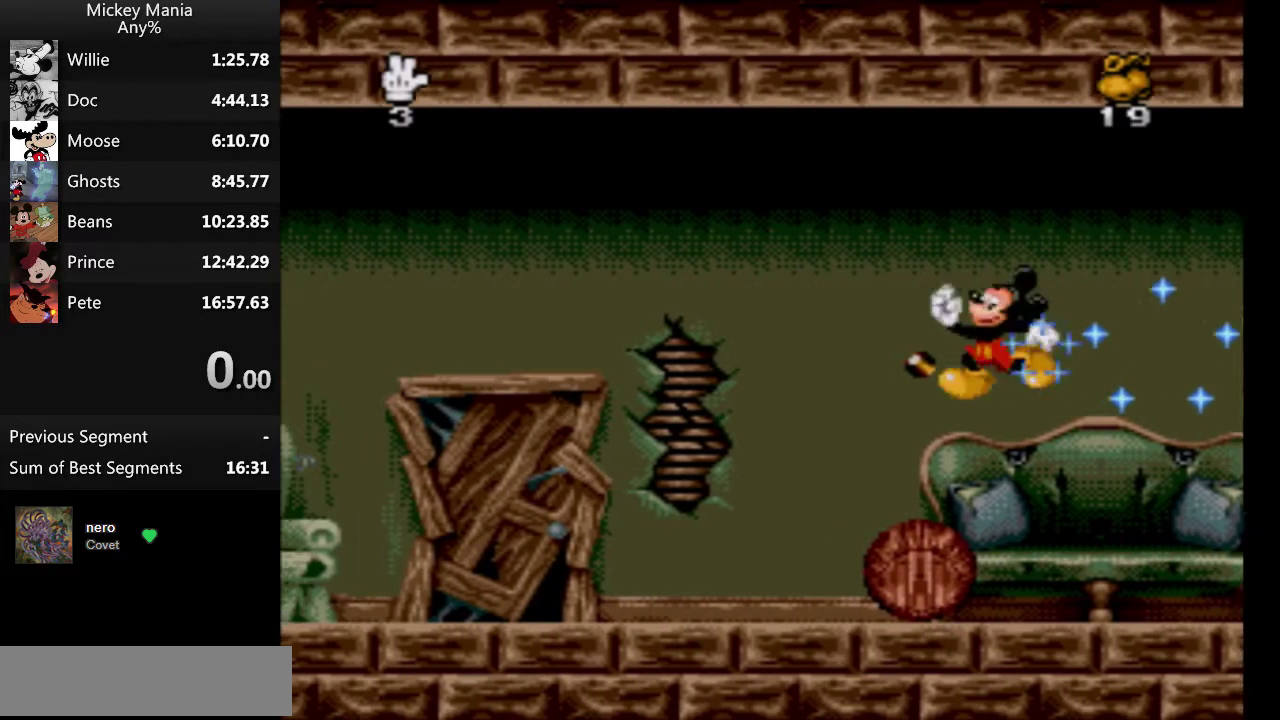
{"buttons": ["DPAD_LEFT"], "events": []}
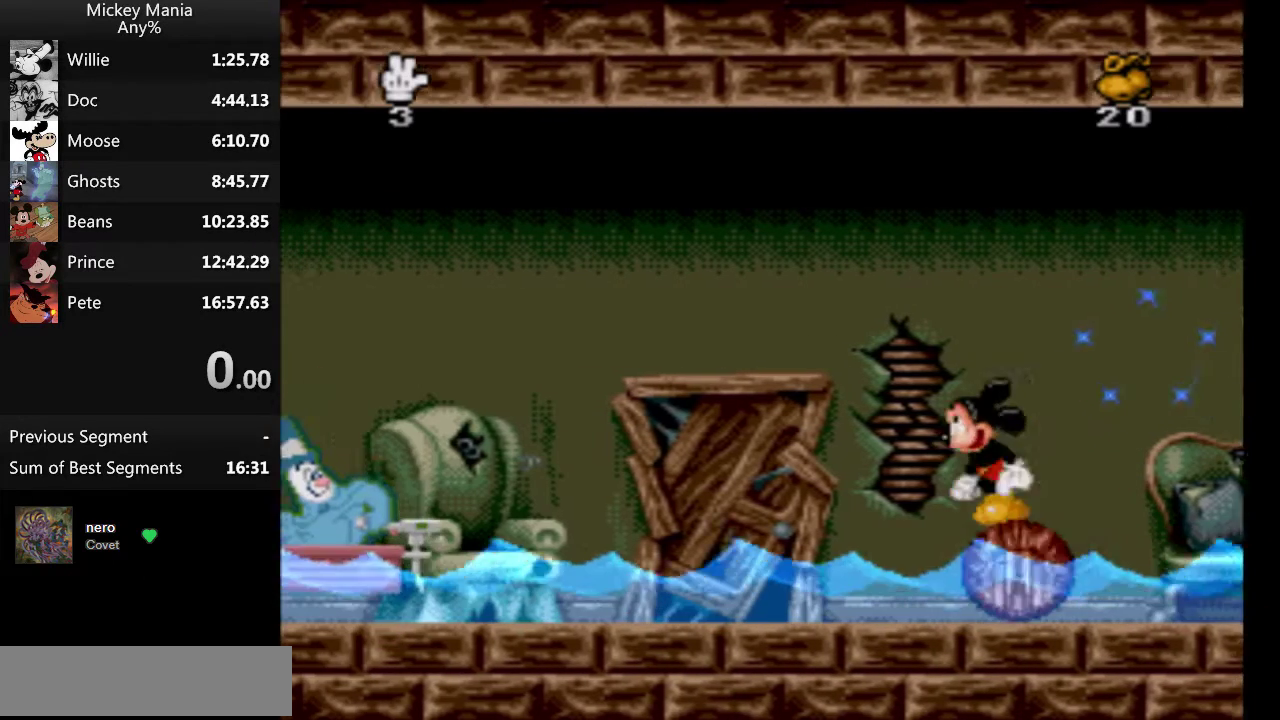
{"buttons": ["DPAD_LEFT"], "events": []}
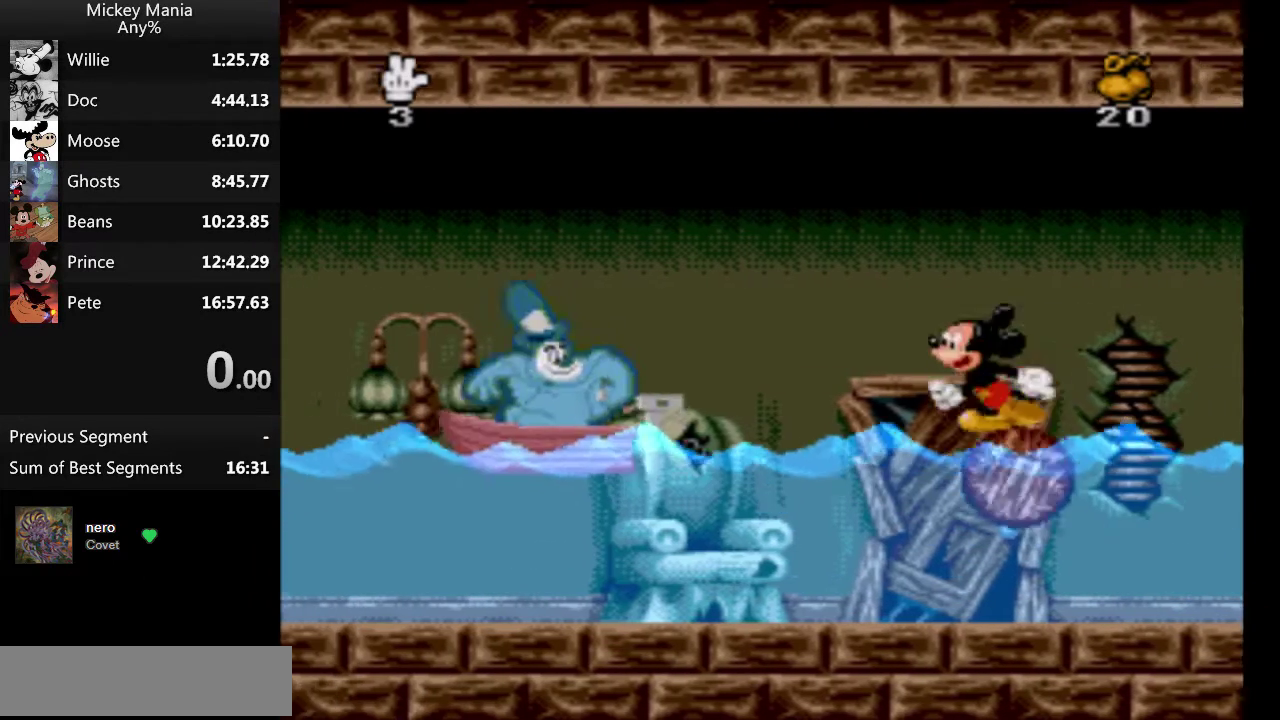
{"buttons": [], "events": [[367, "DPAD_LEFT", "up"]]}
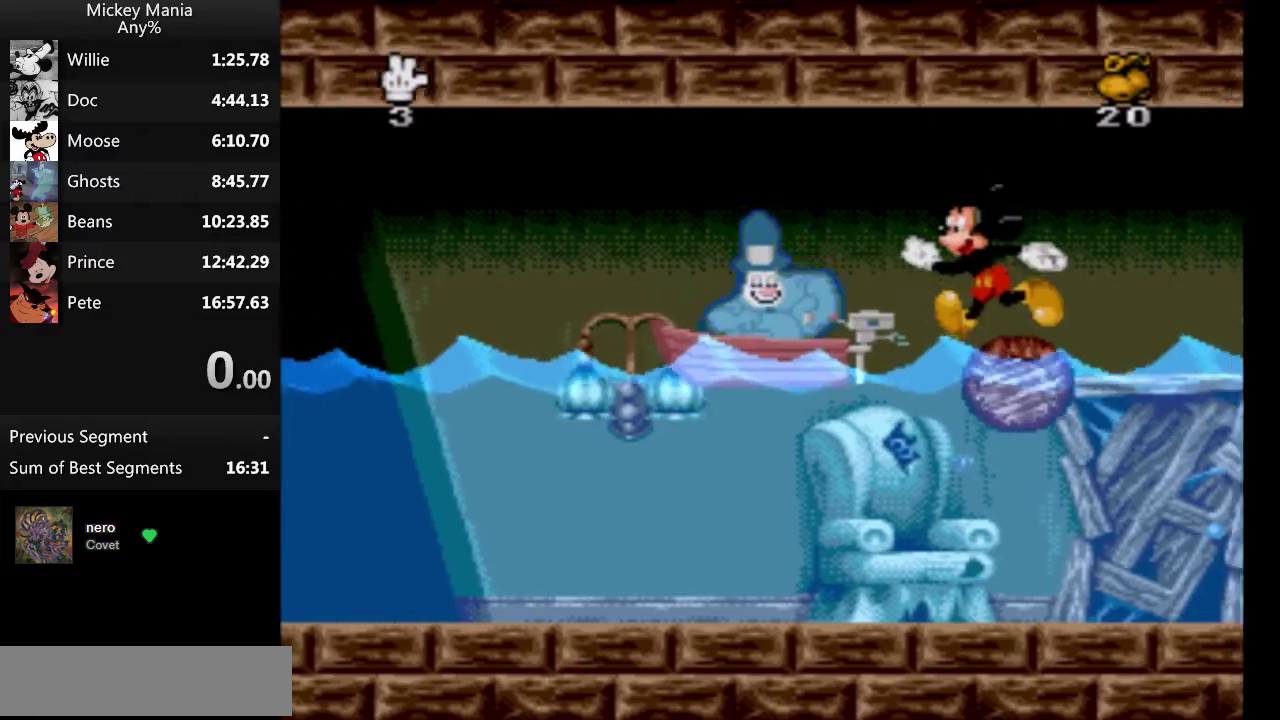
{"buttons": ["DPAD_LEFT"], "events": [[433, "DPAD_LEFT", "down"]]}
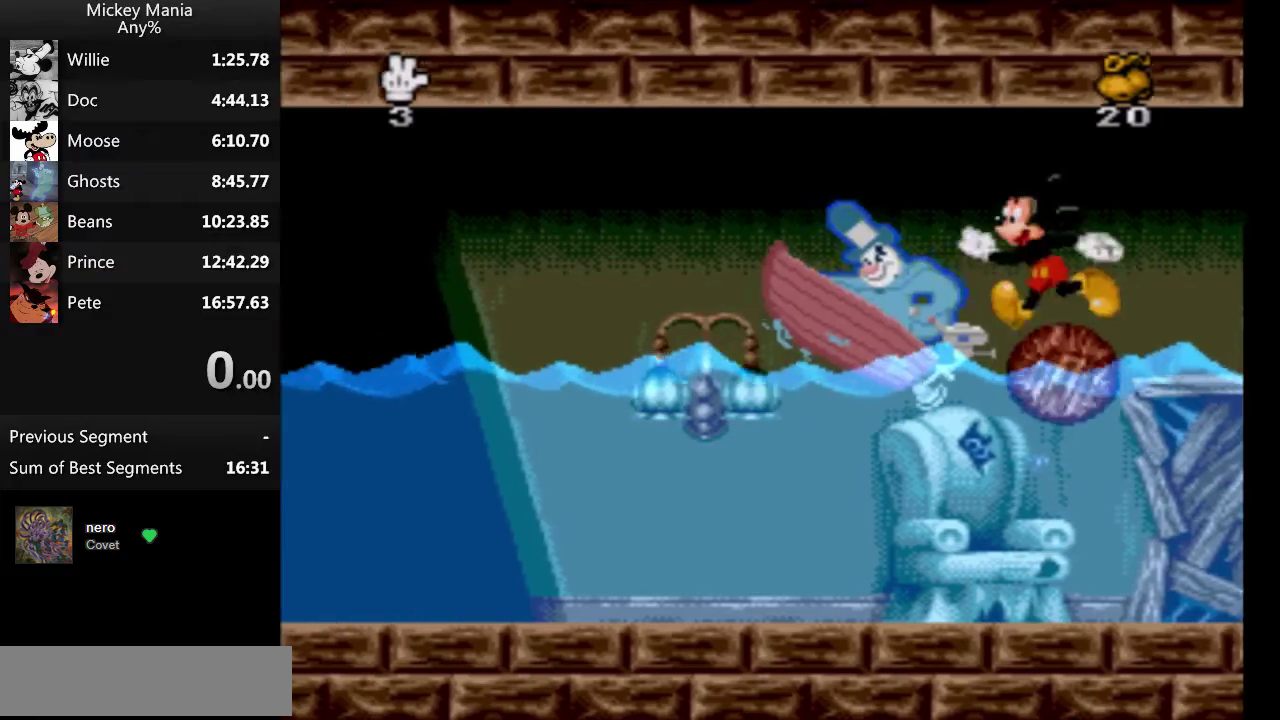
{"buttons": ["DPAD_LEFT"], "events": []}
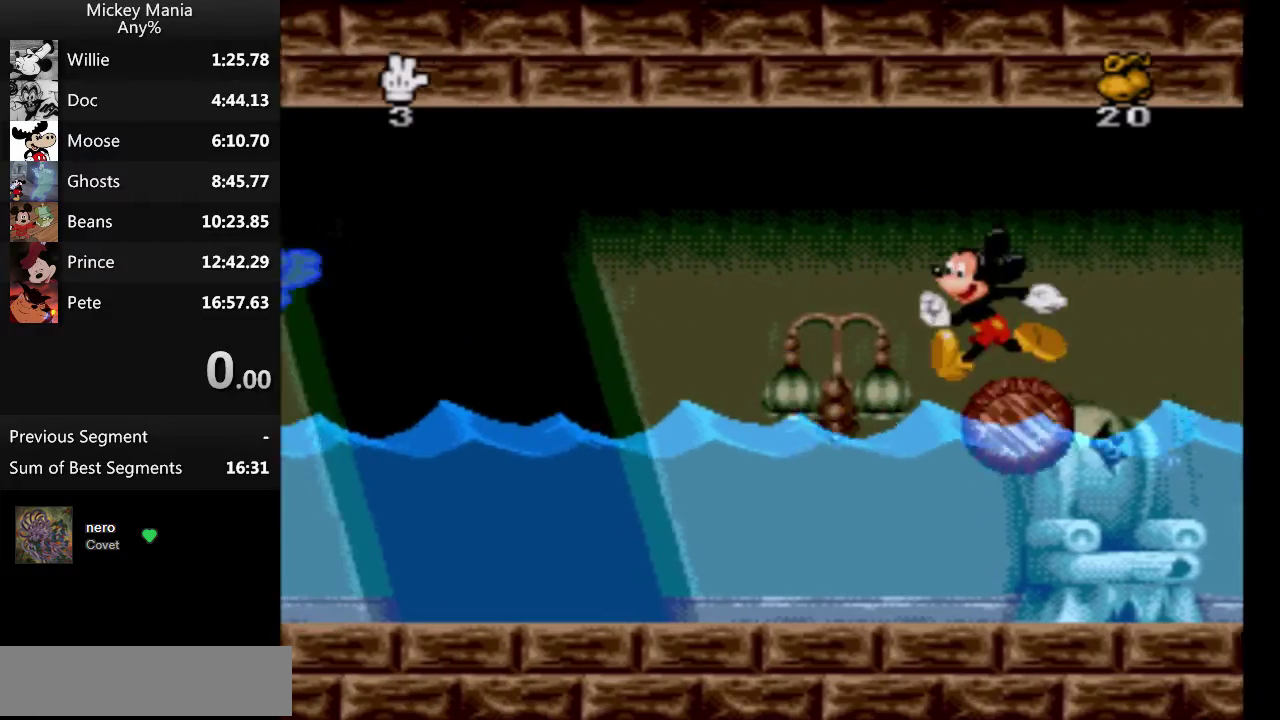
{"buttons": ["DPAD_LEFT"], "events": []}
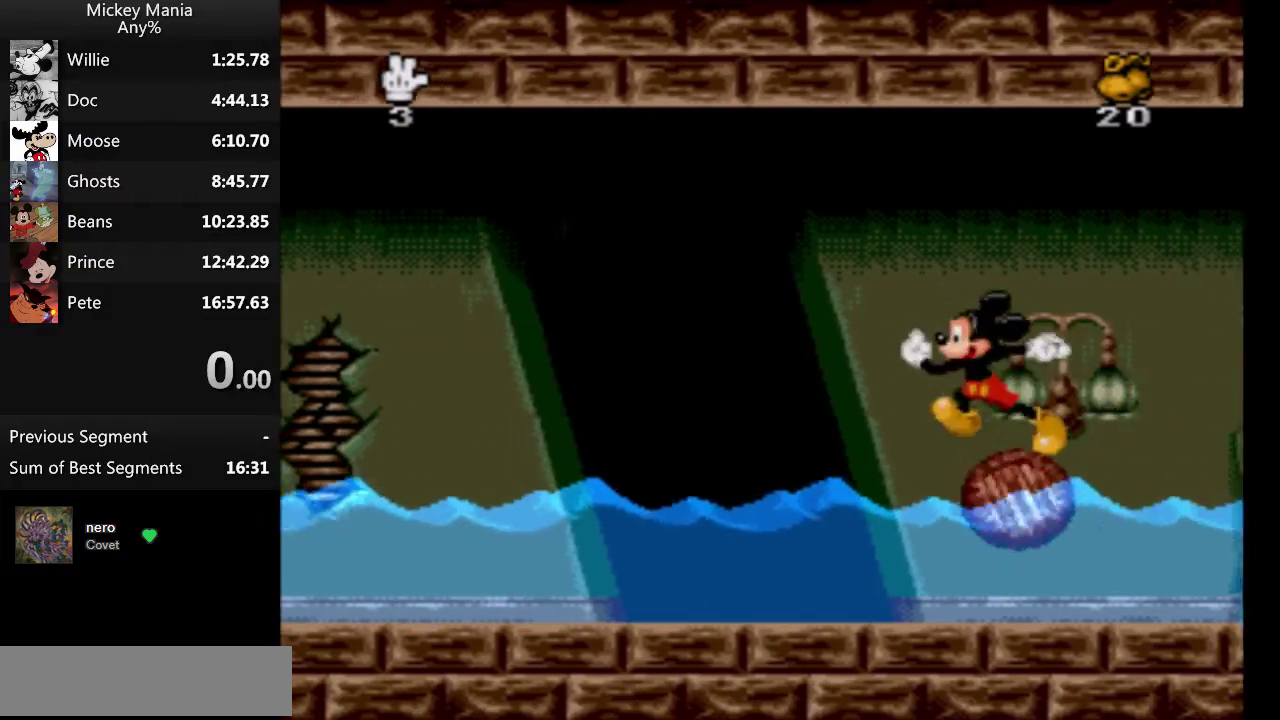
{"buttons": ["DPAD_LEFT"], "events": []}
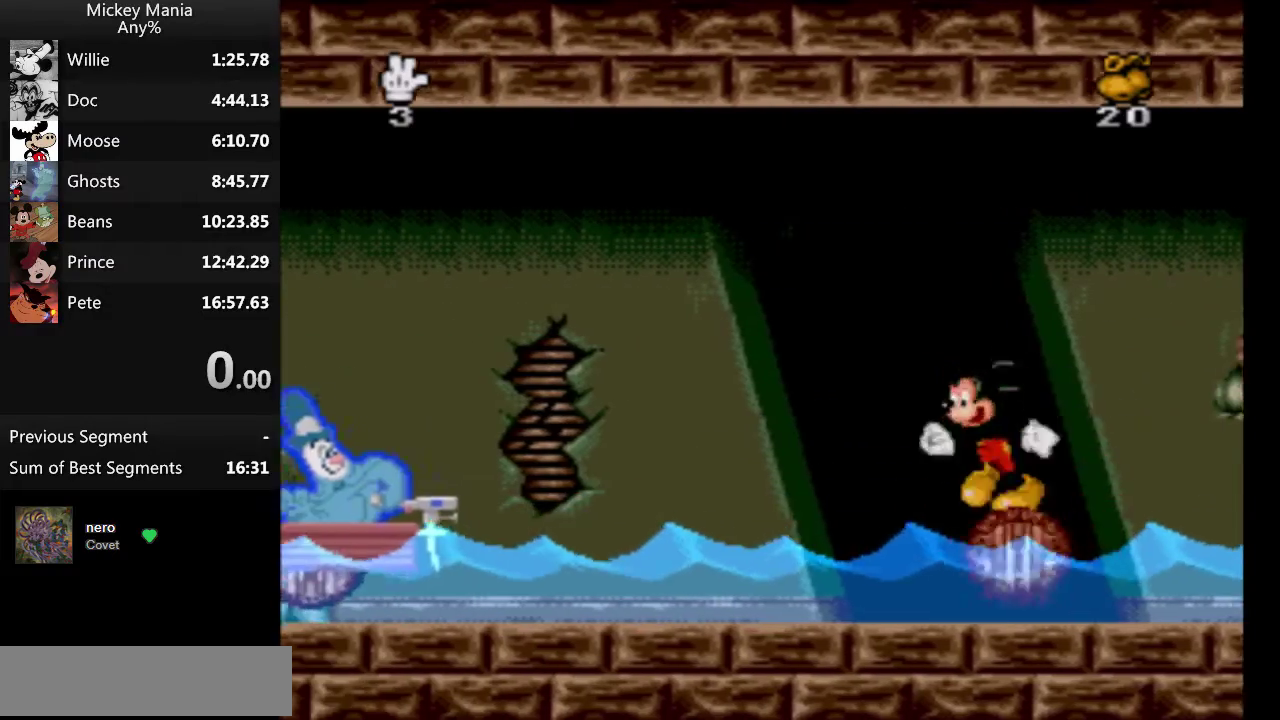
{"buttons": ["DPAD_LEFT"], "events": []}
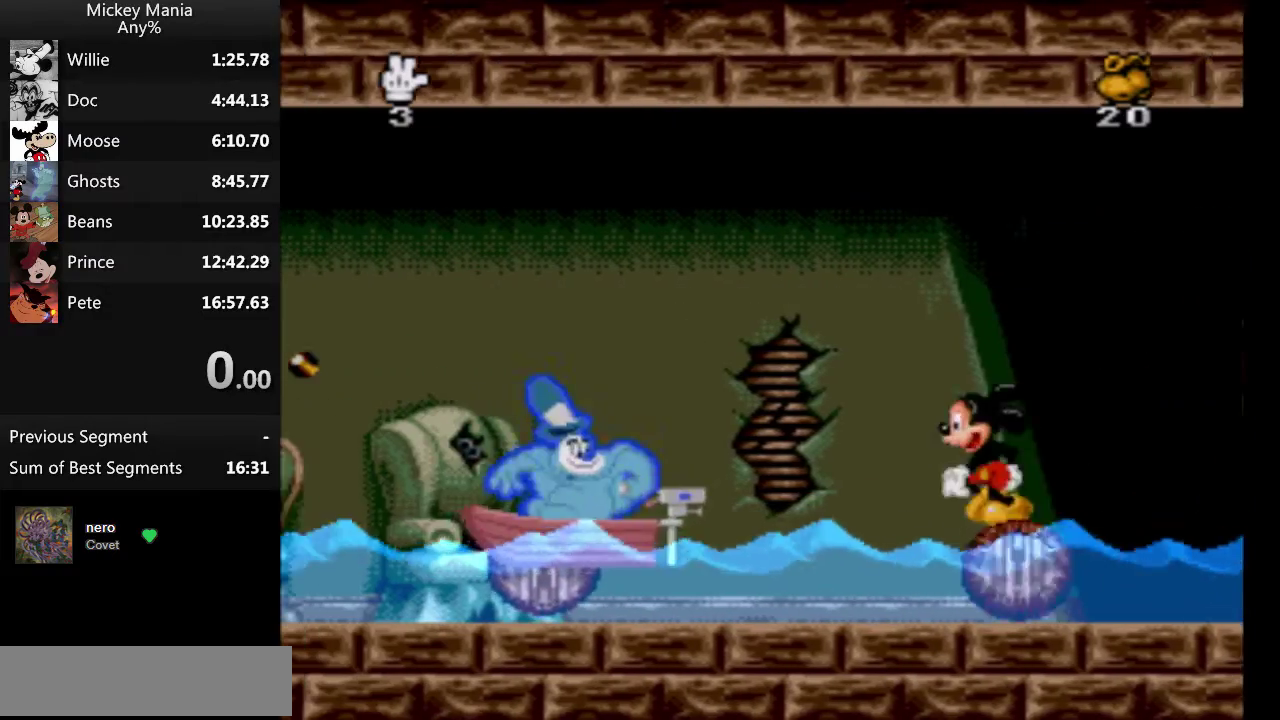
{"buttons": [], "events": [[33, "DPAD_LEFT", "up"]]}
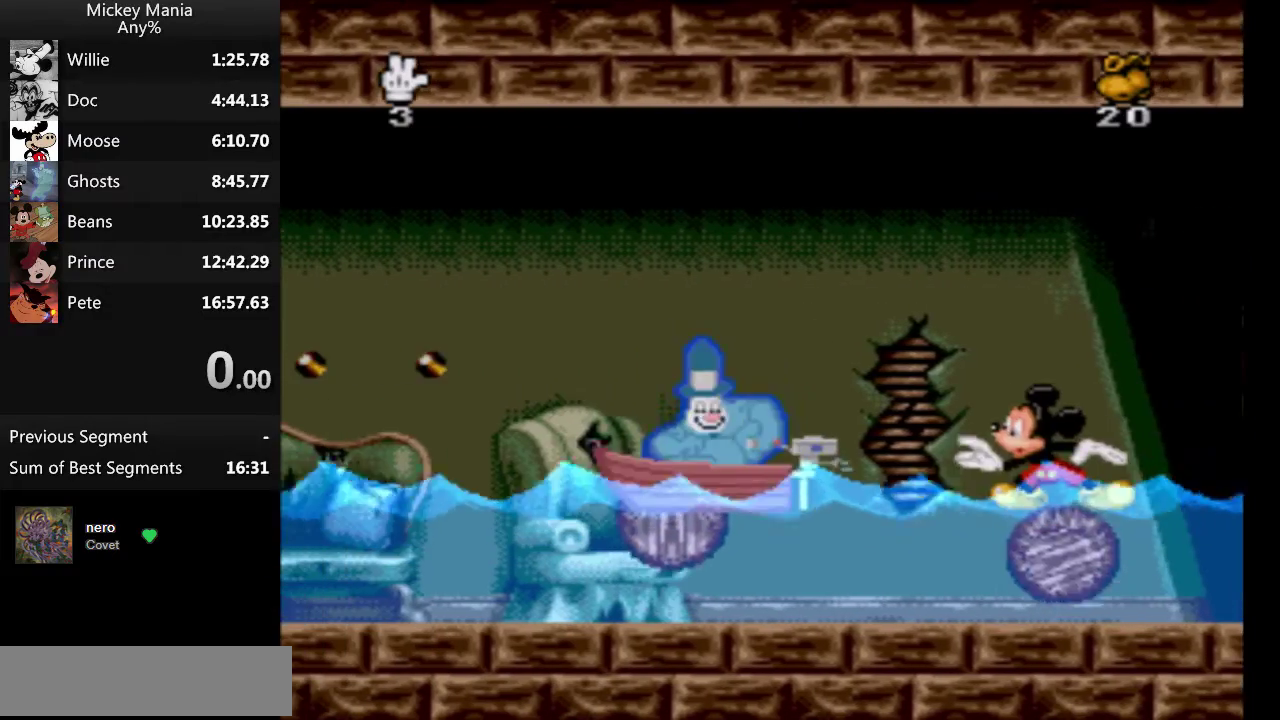
{"buttons": ["B", "DPAD_LEFT"], "events": [[167, "DPAD_LEFT", "down"], [333, "B", "down"]]}
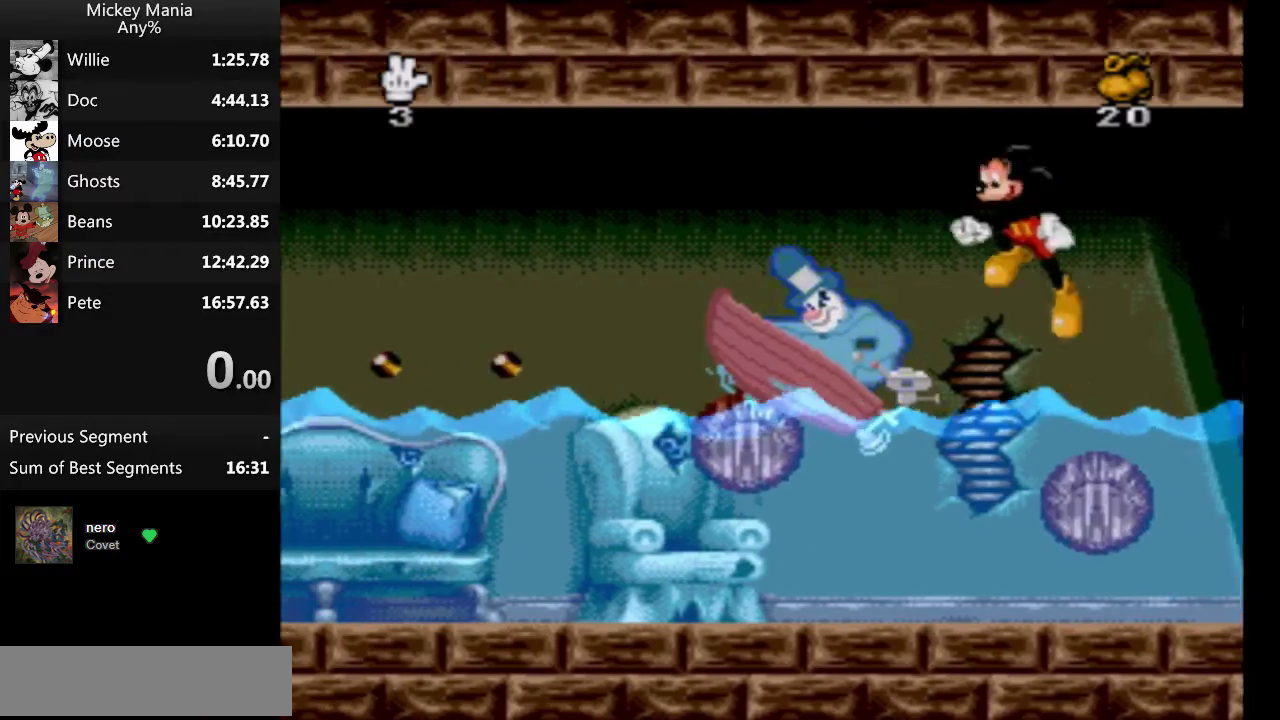
{"buttons": ["DPAD_LEFT"], "events": [[367, "B", "up"]]}
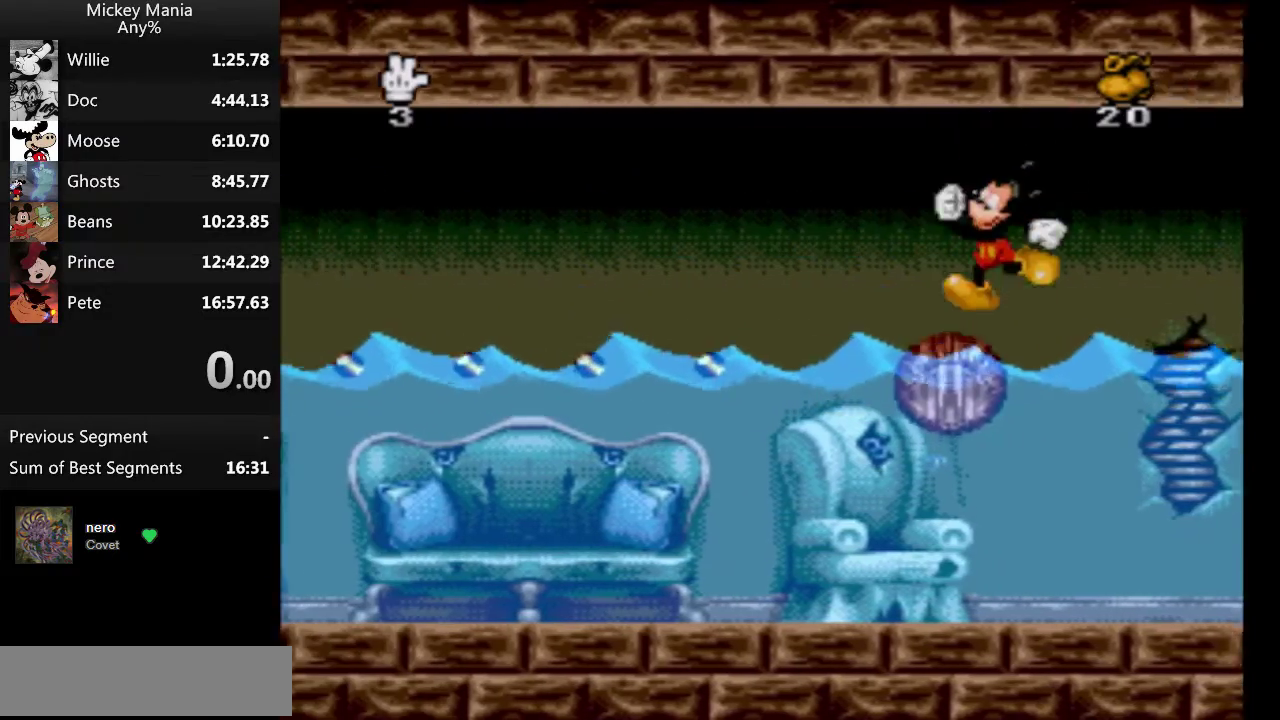
{"buttons": ["DPAD_LEFT"], "events": []}
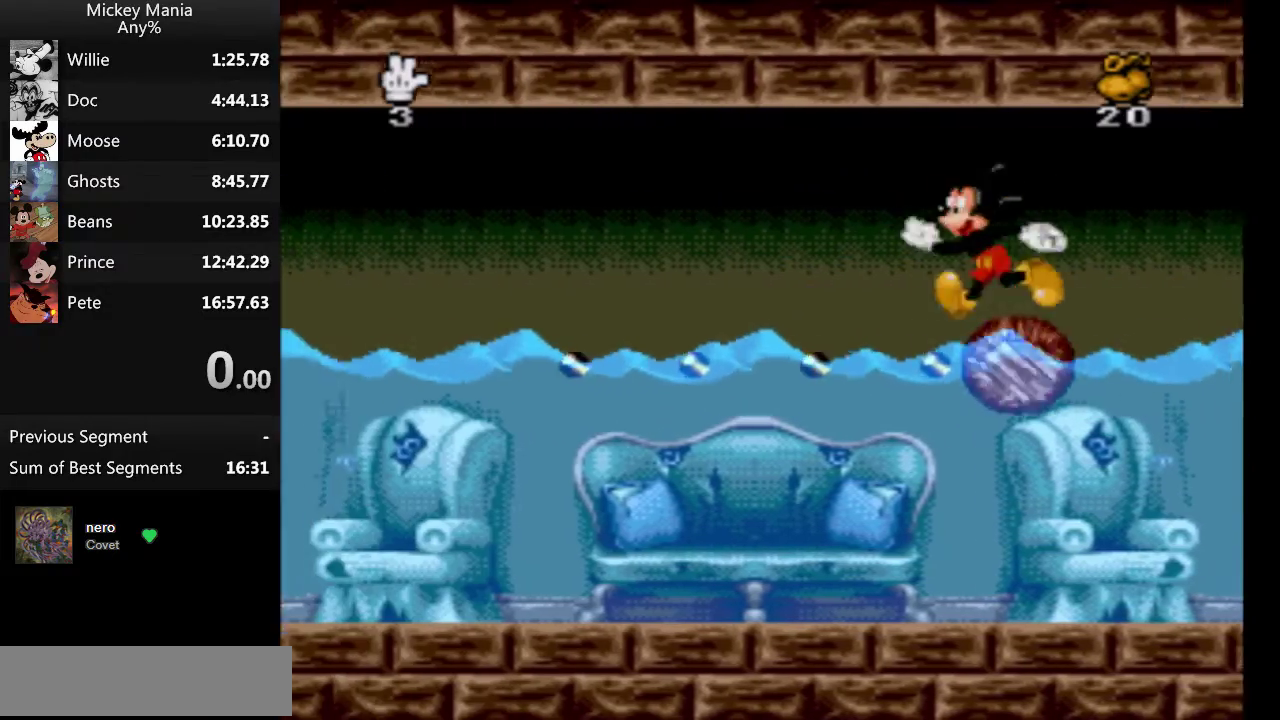
{"buttons": ["DPAD_LEFT"], "events": []}
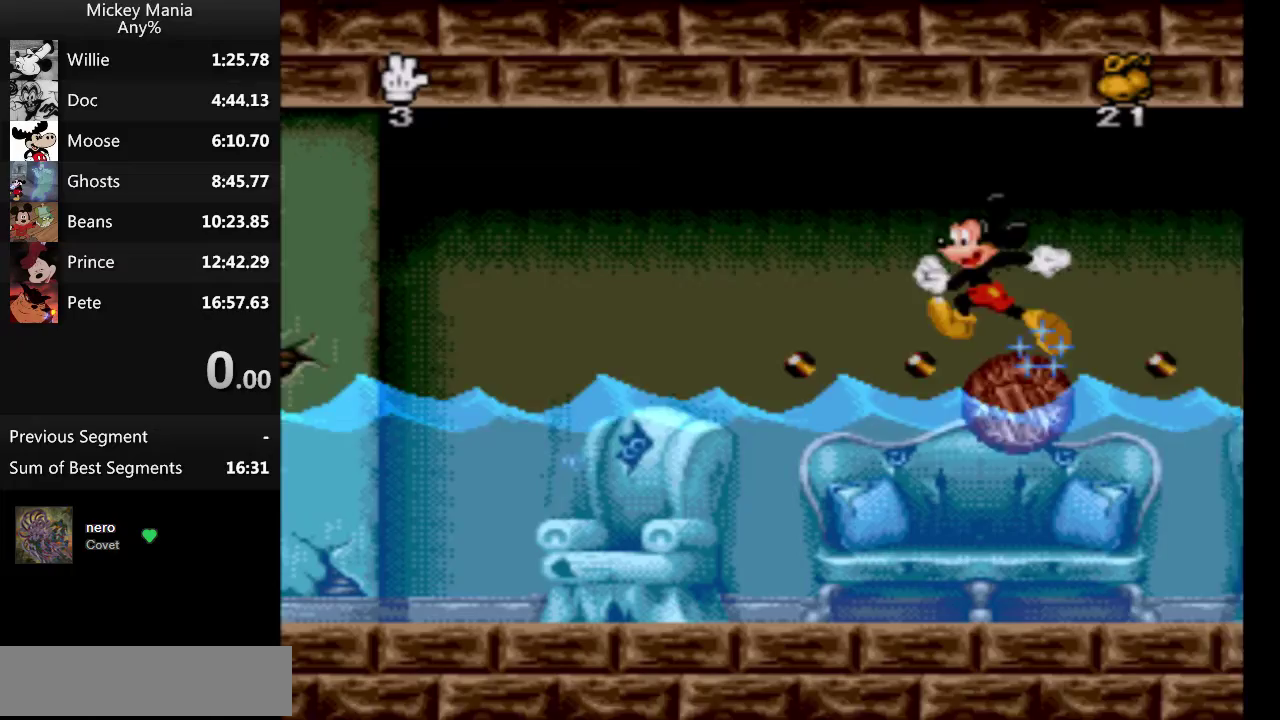
{"buttons": ["DPAD_LEFT"], "events": []}
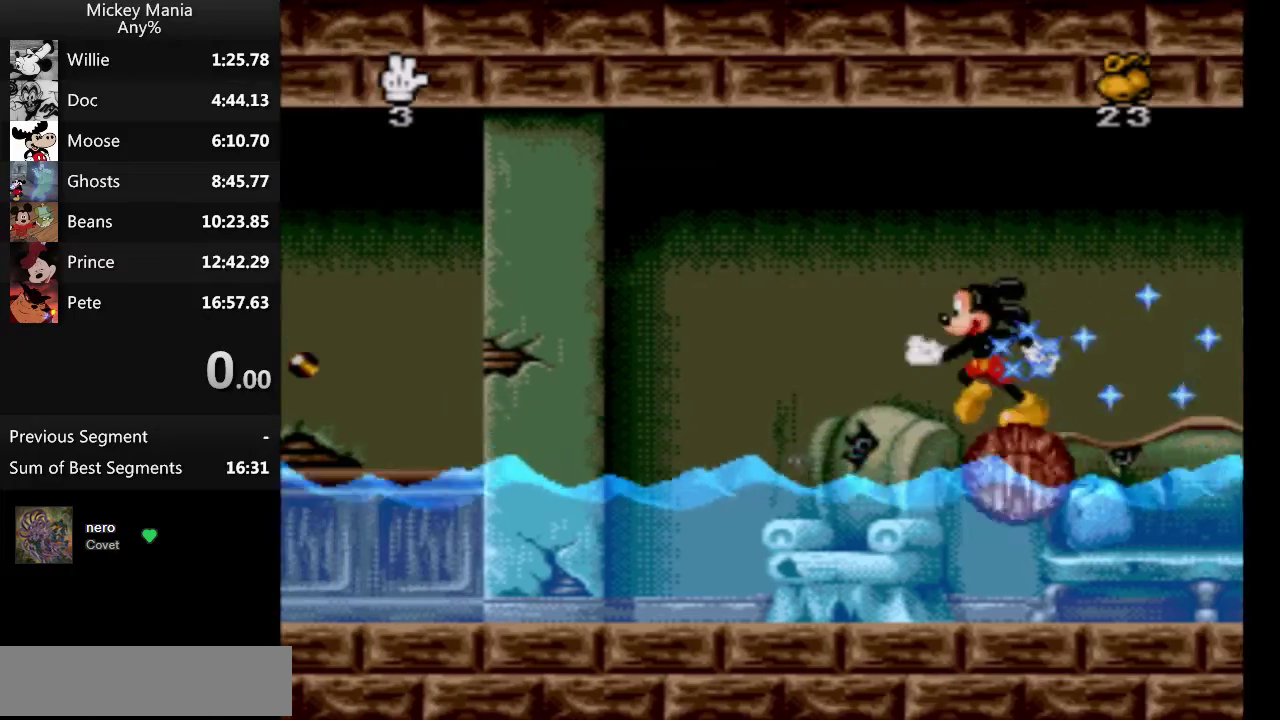
{"buttons": ["DPAD_LEFT"], "events": []}
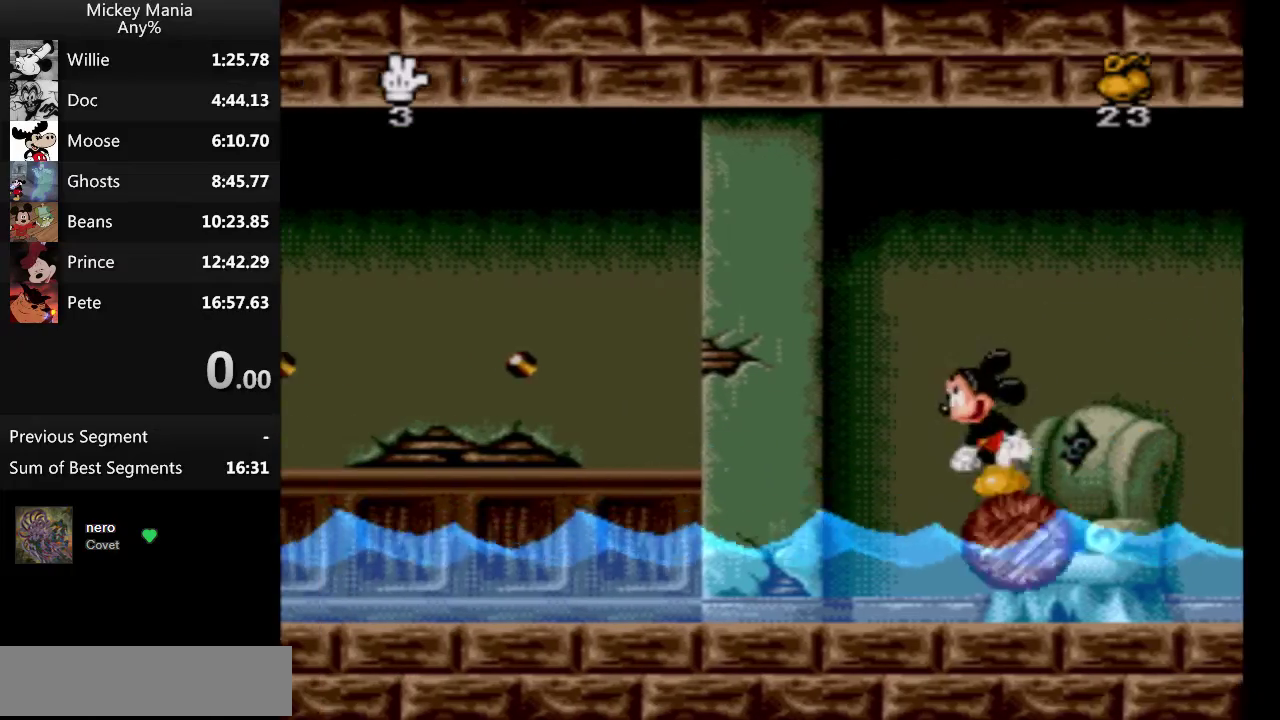
{"buttons": ["DPAD_LEFT"], "events": []}
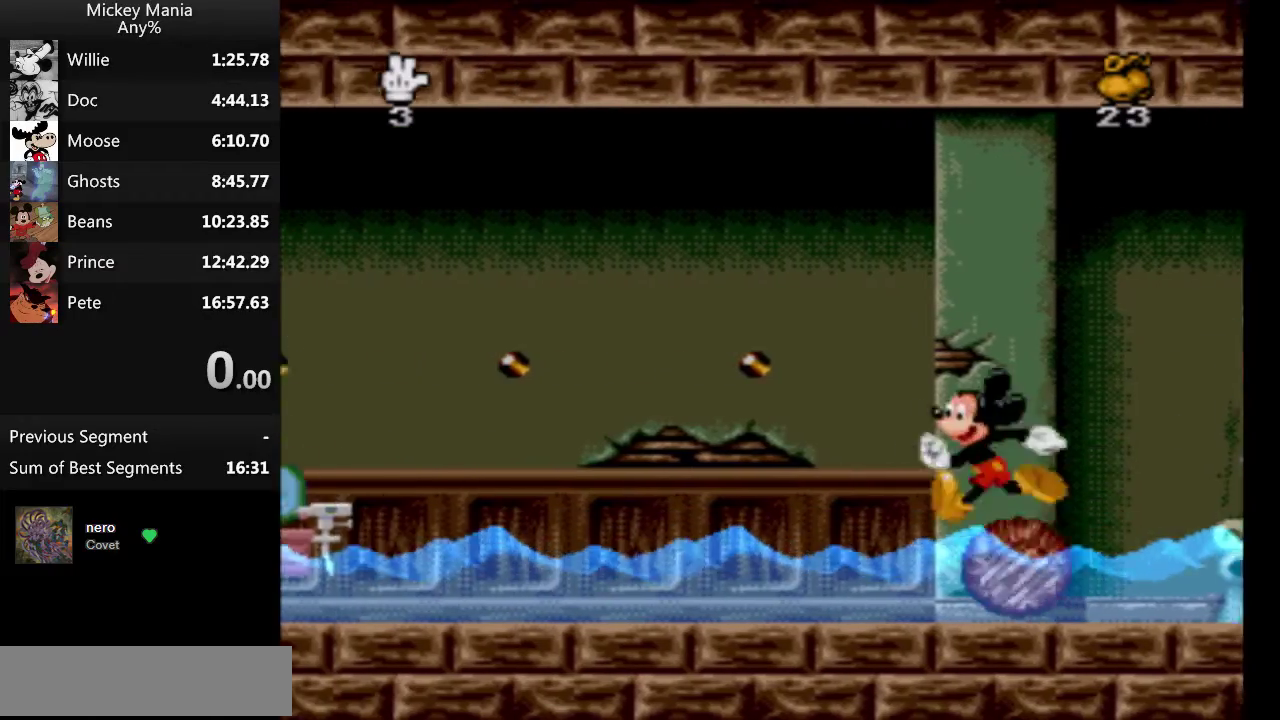
{"buttons": ["DPAD_LEFT"], "events": []}
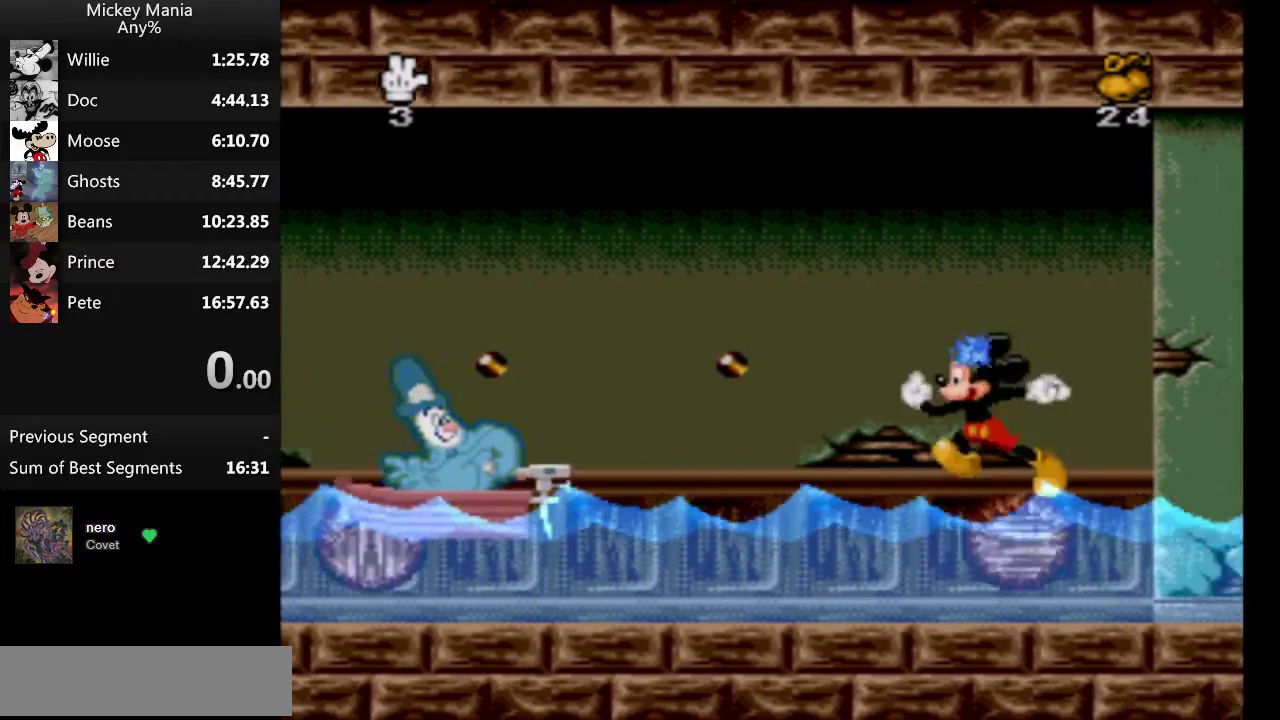
{"buttons": [], "events": [[367, "DPAD_LEFT", "up"]]}
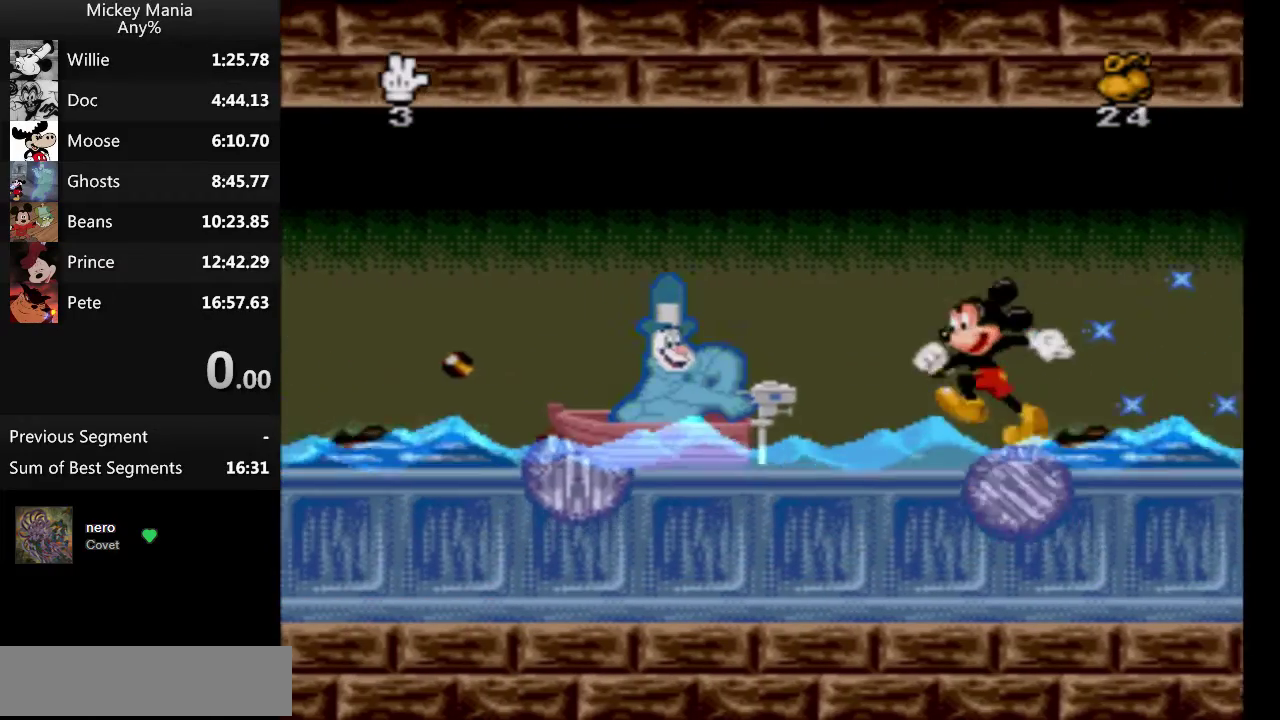
{"buttons": ["DPAD_LEFT"], "events": [[500, "DPAD_LEFT", "down"]]}
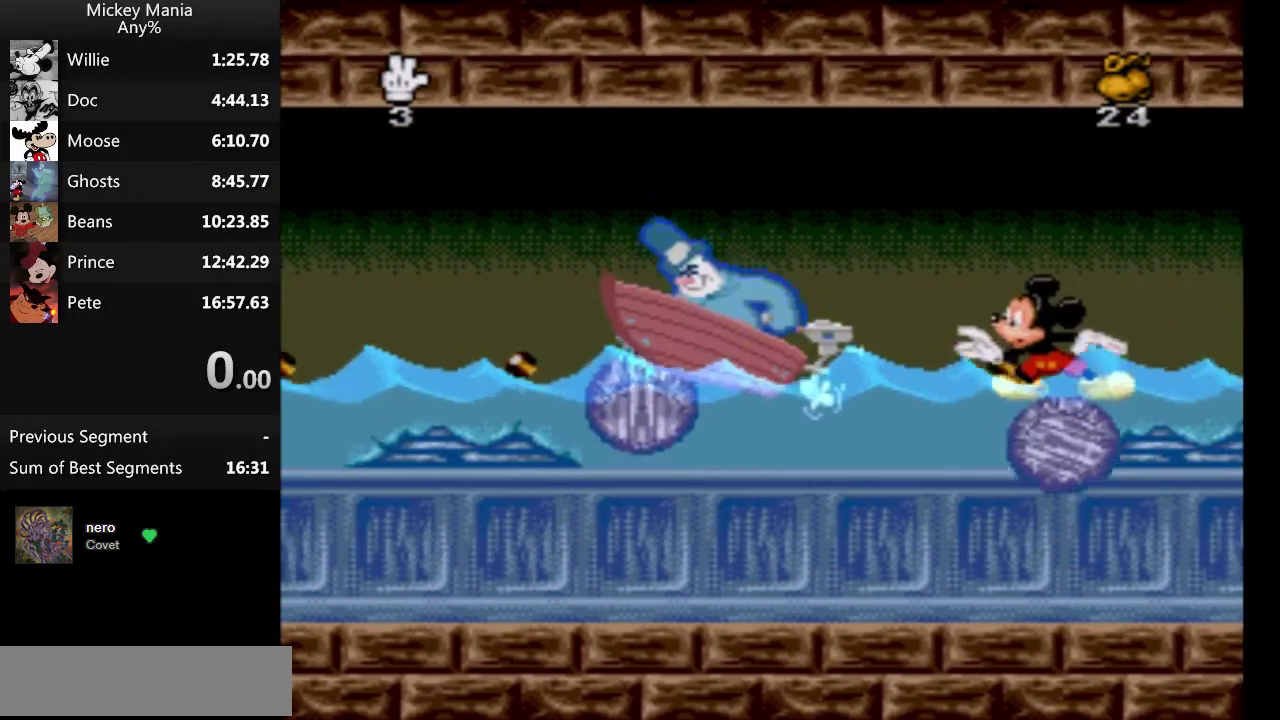
{"buttons": ["B", "DPAD_LEFT"], "events": [[367, "B", "down"]]}
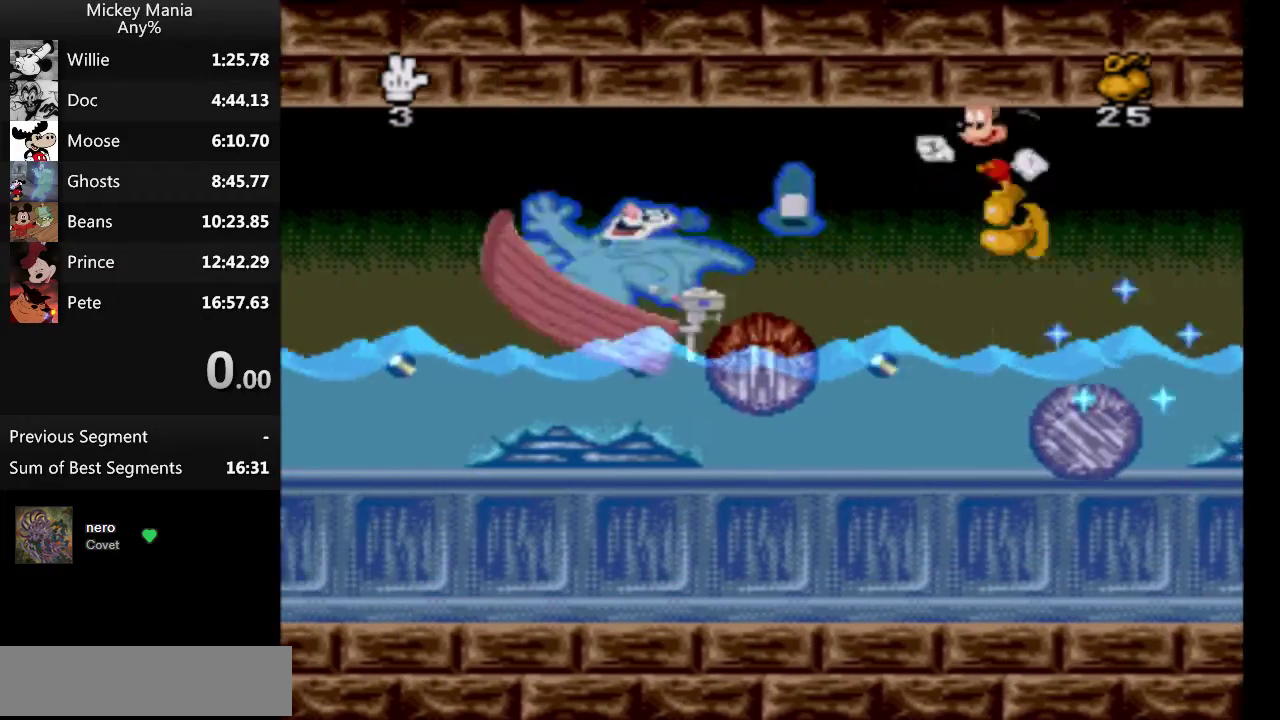
{"buttons": ["DPAD_LEFT"], "events": [[300, "B", "up"]]}